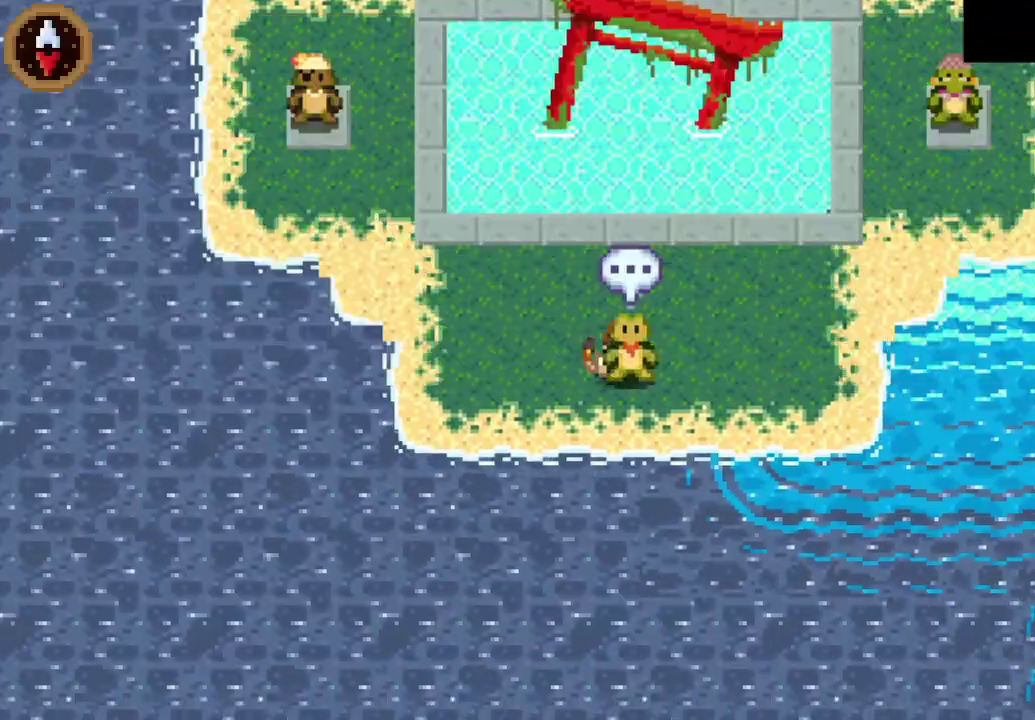
Gameplay with a controller (PlayStation layout); each line is a JSON object with the inputs held at the frame after it. "events" lists button and stick changes between this image and that frame as [ms after this image, input, new state], when the widget could be followed in between.
{"buttons": [], "left_stick": "center", "right_stick": "center", "events": [[67, "CROSS", "up"], [133, "CROSS", "down"], [167, "left_stick", "right"], [200, "CROSS", "up"], [267, "CROSS", "down"], [333, "CROSS", "up"], [467, "left_stick", "center"]]}
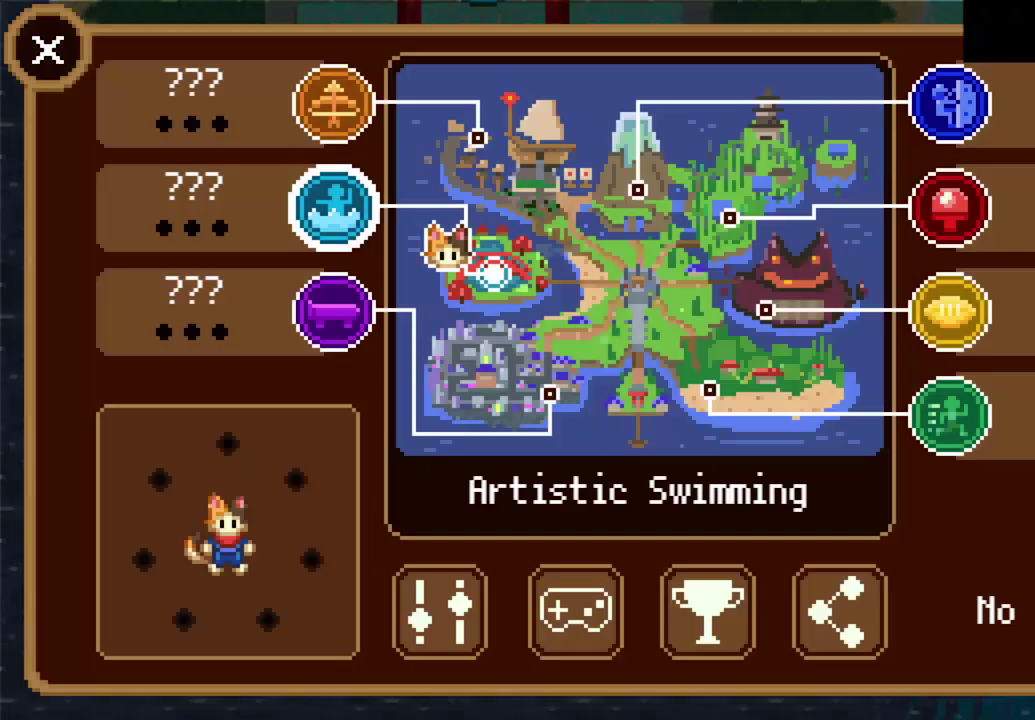
{"buttons": [], "left_stick": "center", "right_stick": "center", "events": [[233, "DPAD_RIGHT", "down"], [333, "DPAD_RIGHT", "up"]]}
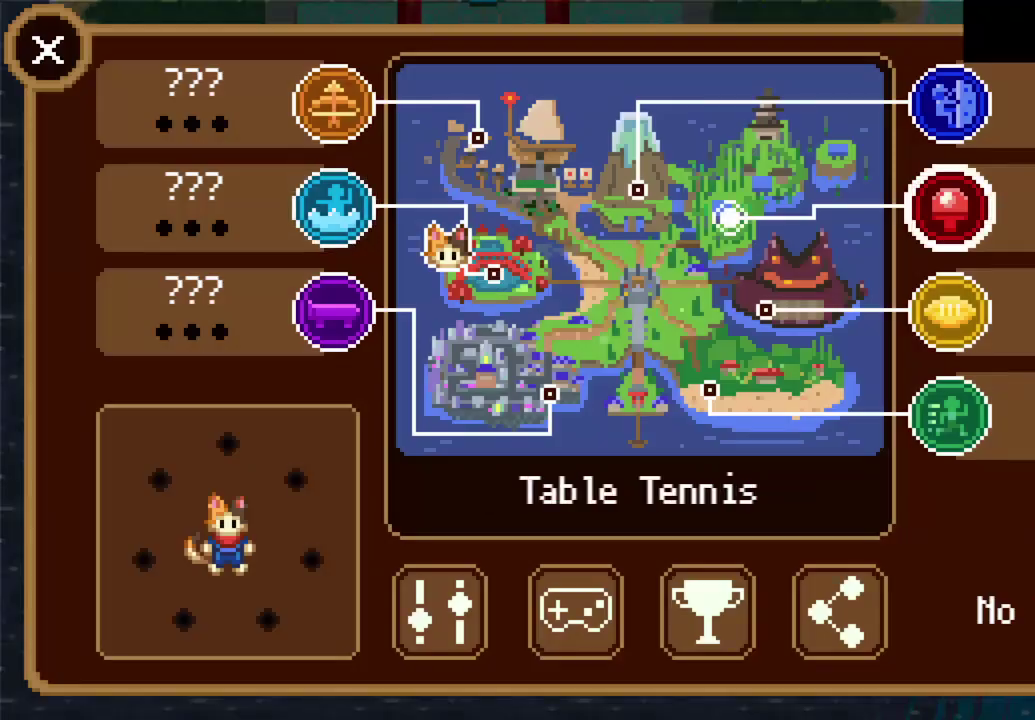
{"buttons": [], "left_stick": "center", "right_stick": "center", "events": [[267, "DPAD_DOWN", "down"], [333, "DPAD_DOWN", "up"]]}
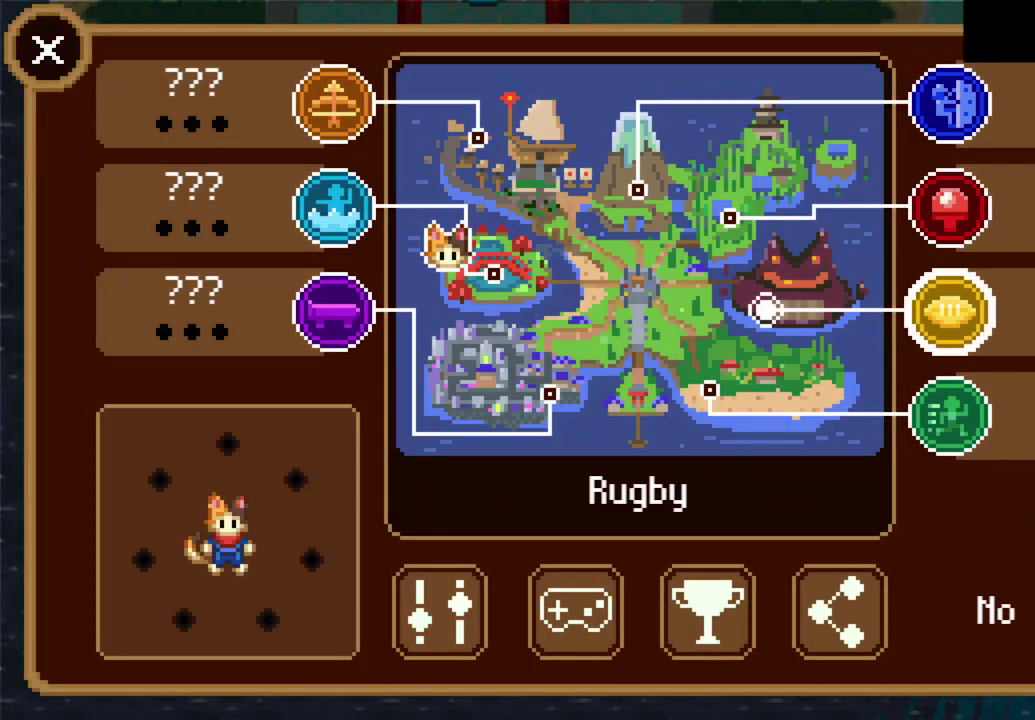
{"buttons": [], "left_stick": "center", "right_stick": "center", "events": [[100, "CROSS", "down"], [200, "CROSS", "up"]]}